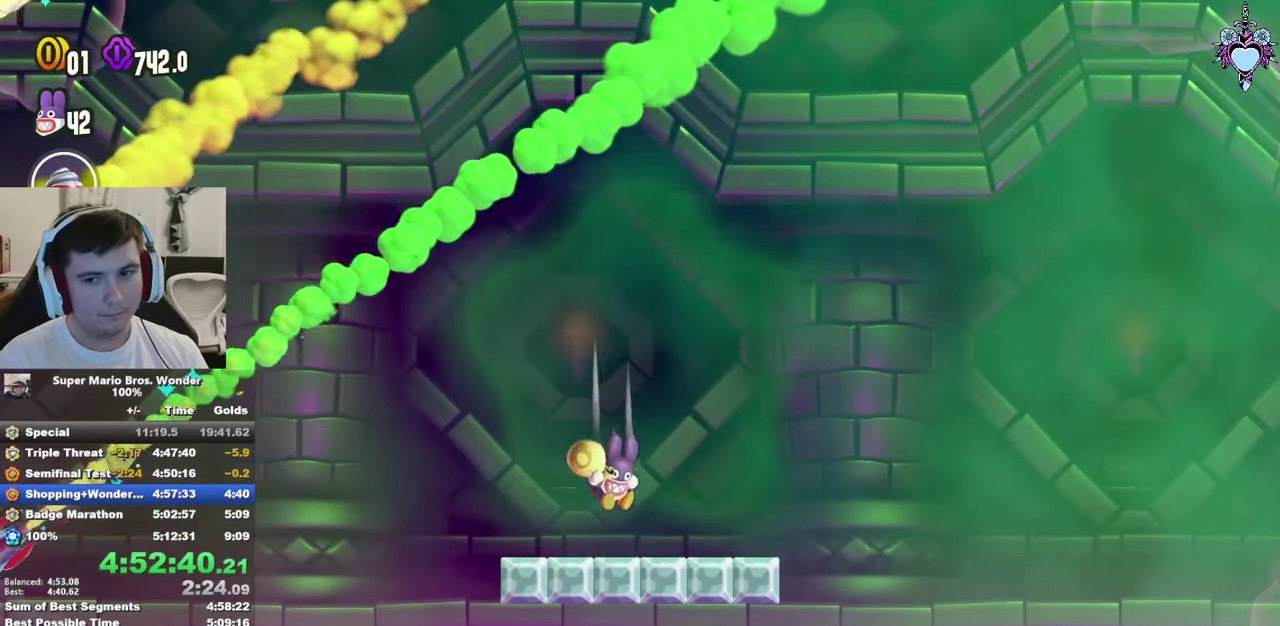
Gameplay with a controller (PlayStation layout); each line is a JSON object with the inputs held at the frame after it. "events" lists button and stick changes between this image and that frame as [ms after this image, input, new state], when the widget could be followed in between. This overlay highlights the sticks when they move; stick clicks (L3) are not distinguishable. Not read: L3 R3.
{"buttons": ["SQUARE", "L1"], "left_stick": "center", "right_stick": "center", "events": []}
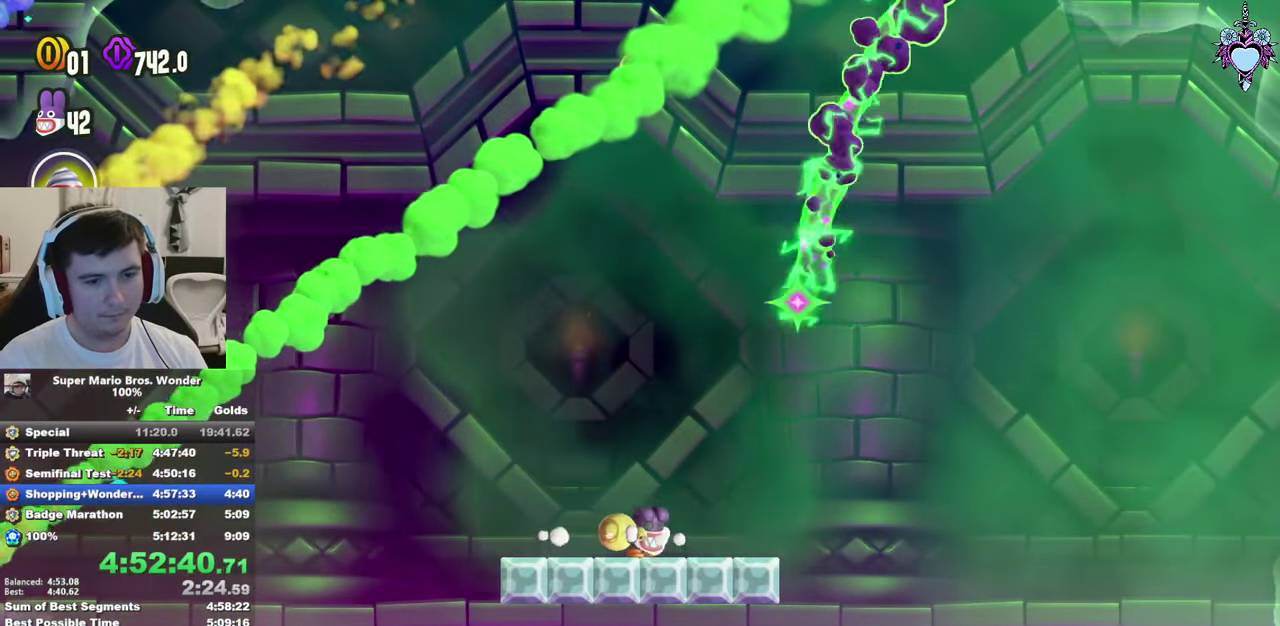
{"buttons": ["SQUARE", "L1"], "left_stick": "center", "right_stick": "center", "events": [[50, "DPAD_LEFT", "down"], [150, "DPAD_LEFT", "up"], [333, "DPAD_RIGHT", "down"], [416, "DPAD_RIGHT", "up"]]}
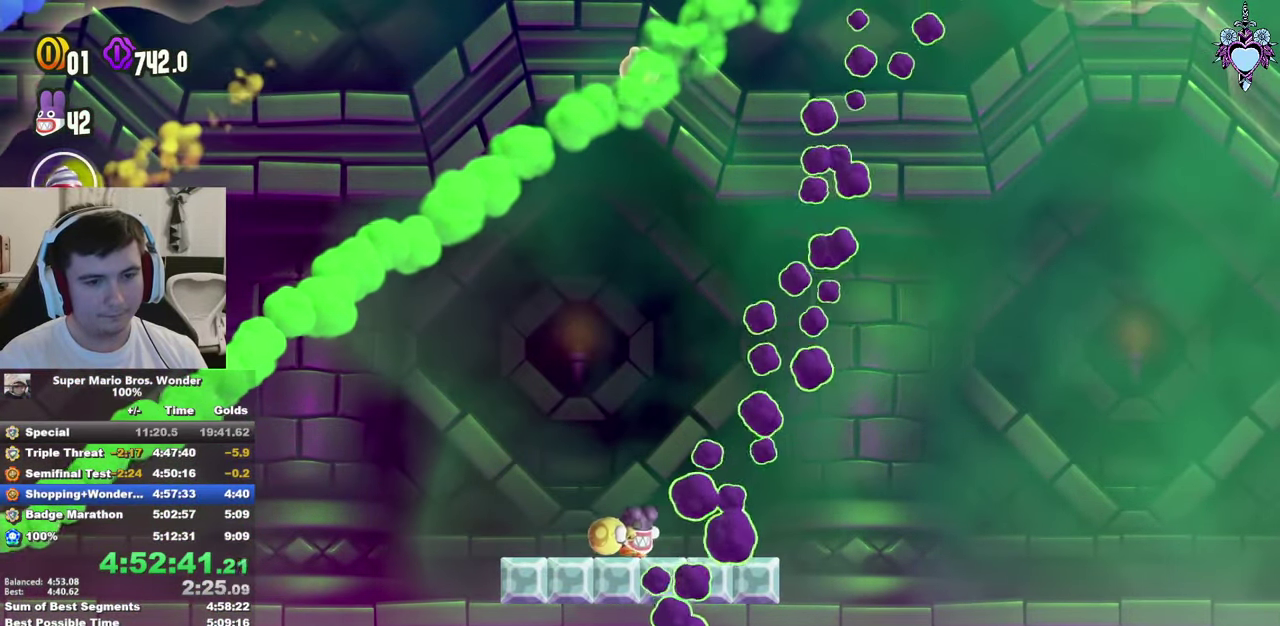
{"buttons": ["SQUARE", "L1"], "left_stick": "center", "right_stick": "center", "events": [[66, "DPAD_LEFT", "down"], [150, "DPAD_LEFT", "up"], [333, "DPAD_RIGHT", "down"], [400, "DPAD_RIGHT", "up"]]}
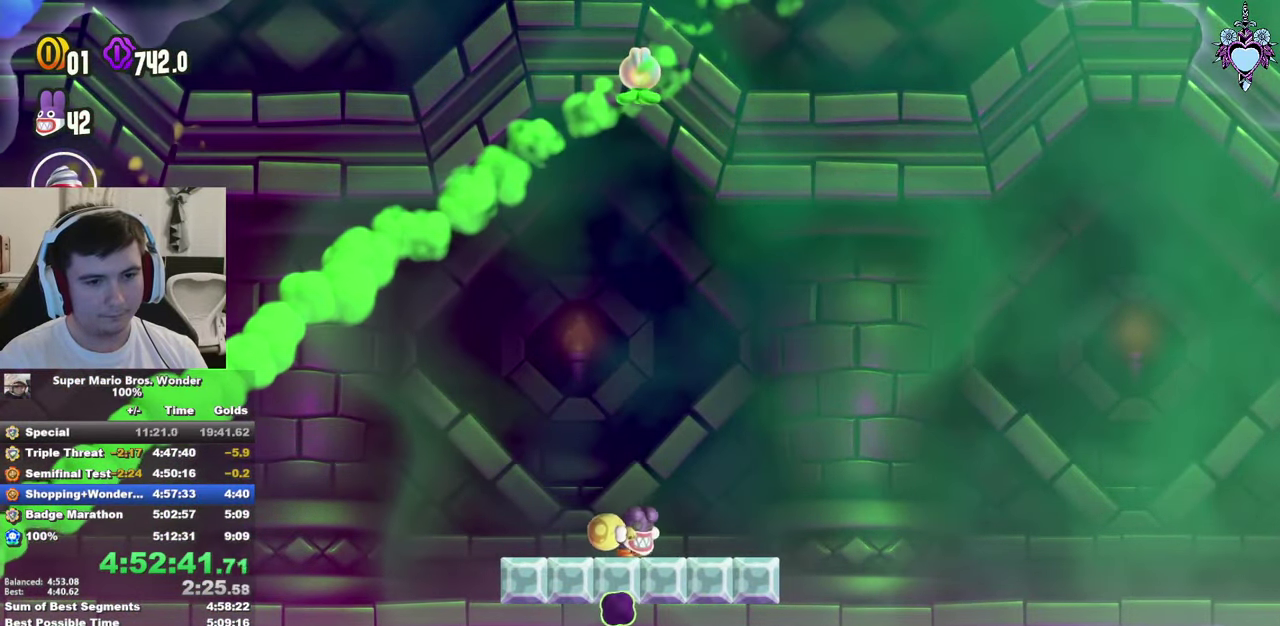
{"buttons": ["SQUARE", "L1", "DPAD_LEFT"], "left_stick": "center", "right_stick": "center", "events": [[50, "DPAD_LEFT", "down"], [133, "DPAD_LEFT", "up"], [266, "DPAD_RIGHT", "down"], [350, "DPAD_RIGHT", "up"], [500, "DPAD_LEFT", "down"]]}
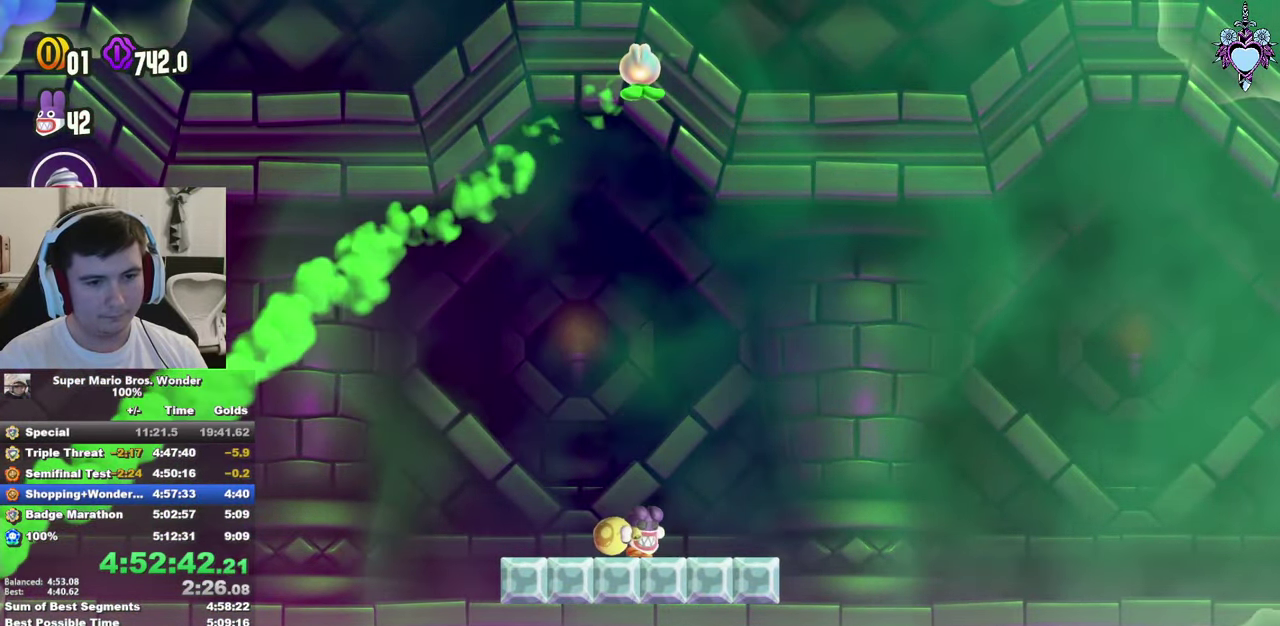
{"buttons": ["SQUARE", "L1"], "left_stick": "center", "right_stick": "center", "events": [[66, "DPAD_LEFT", "up"], [266, "DPAD_RIGHT", "down"], [333, "DPAD_RIGHT", "up"]]}
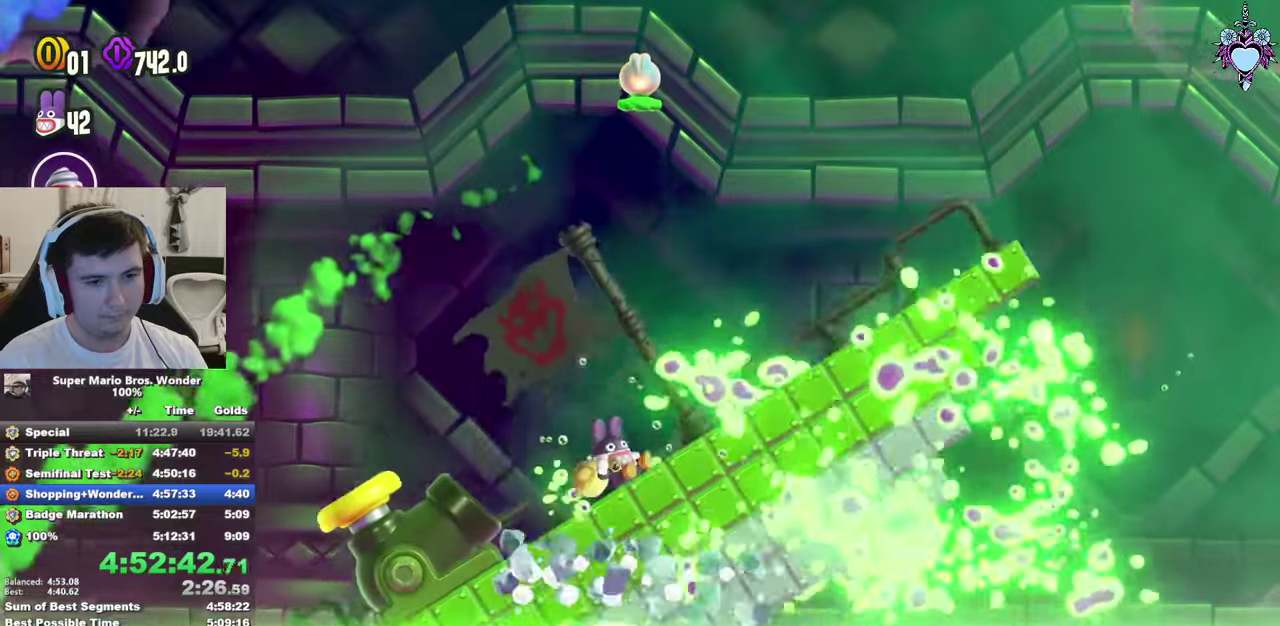
{"buttons": ["SQUARE", "L1"], "left_stick": "center", "right_stick": "center", "events": [[117, "DPAD_LEFT", "down"], [267, "DPAD_LEFT", "up"]]}
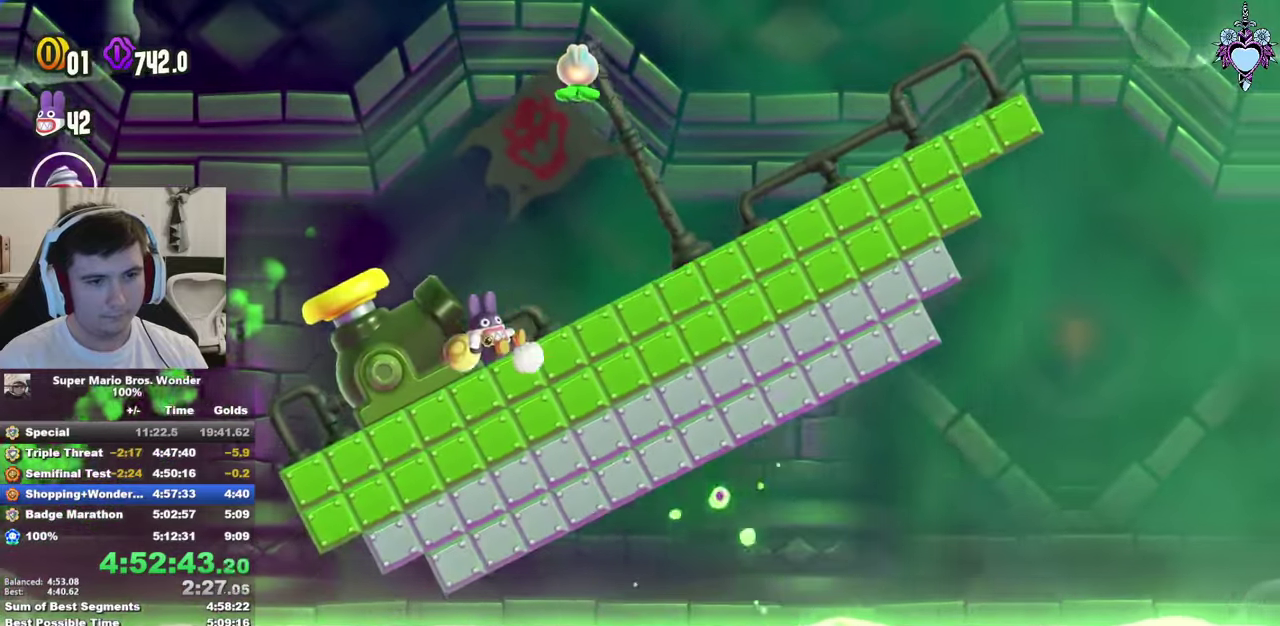
{"buttons": ["CROSS", "SQUARE", "L1"], "left_stick": "center", "right_stick": "center", "events": [[483, "CROSS", "down"]]}
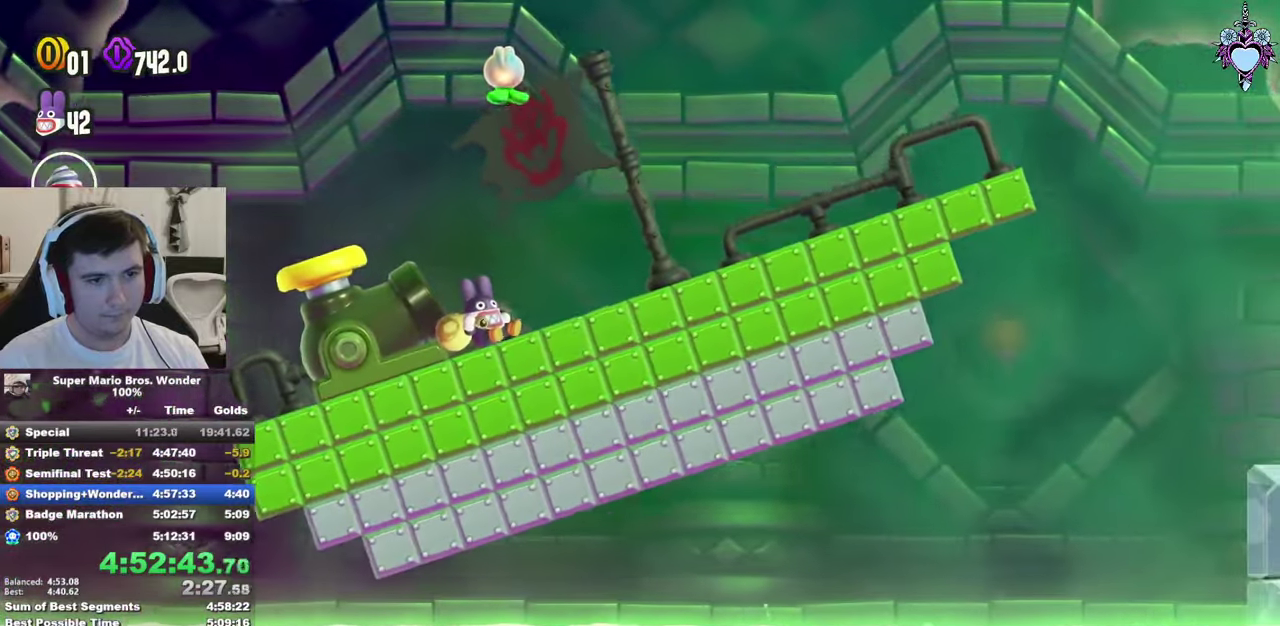
{"buttons": ["CROSS", "SQUARE", "L1", "DPAD_RIGHT"], "left_stick": "center", "right_stick": "center", "events": [[67, "DPAD_LEFT", "down"], [183, "DPAD_LEFT", "up"], [367, "DPAD_RIGHT", "down"]]}
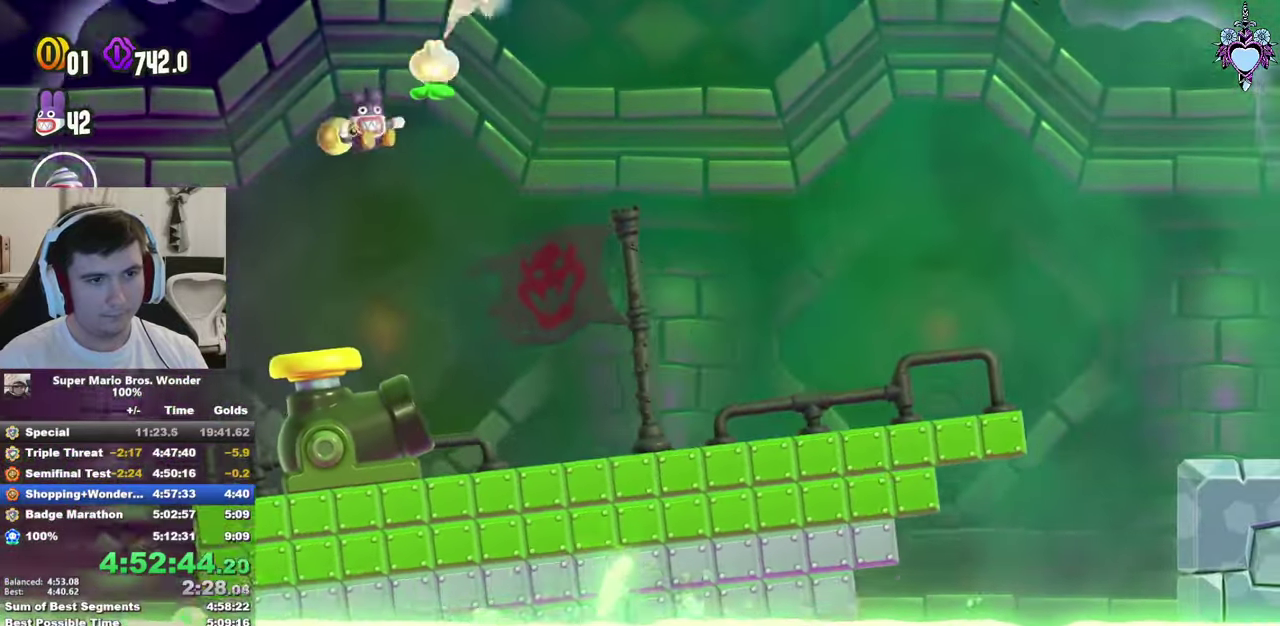
{"buttons": ["SQUARE", "L1", "DPAD_RIGHT"], "left_stick": "center", "right_stick": "center", "events": [[33, "R1", "down"], [67, "DPAD_RIGHT", "up"], [100, "R1", "up"], [183, "CROSS", "up"], [433, "DPAD_RIGHT", "down"]]}
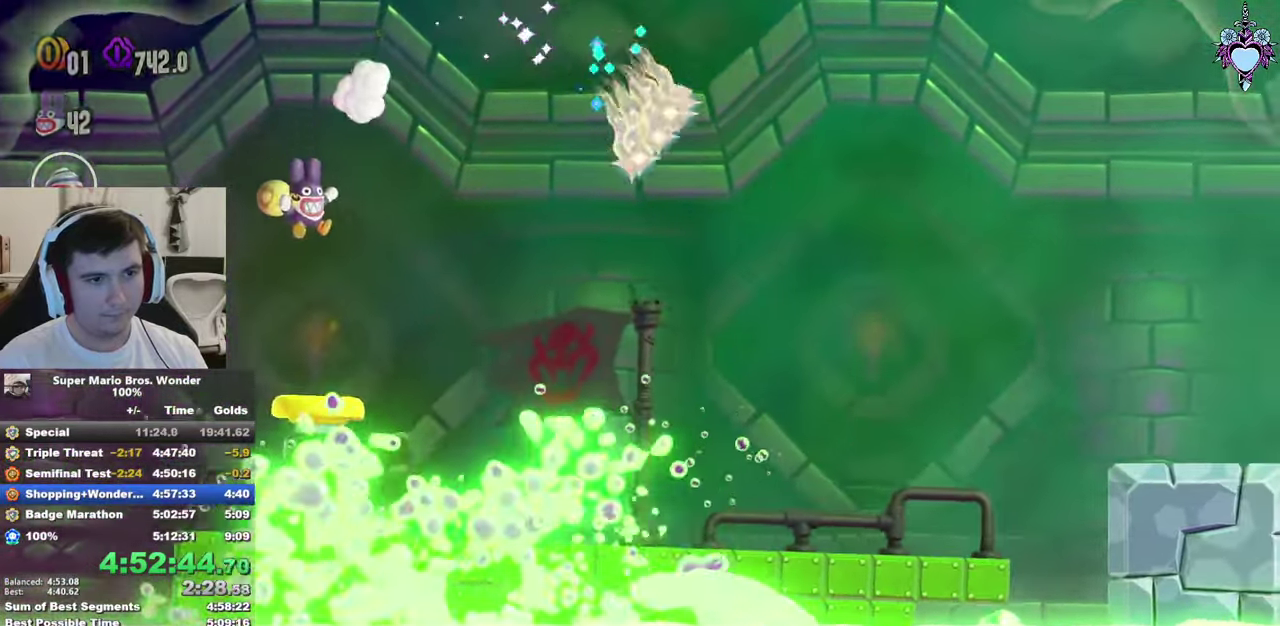
{"buttons": ["CROSS", "SQUARE", "L1", "DPAD_LEFT"], "left_stick": "center", "right_stick": "center", "events": [[150, "DPAD_RIGHT", "up"], [167, "CROSS", "down"], [417, "DPAD_LEFT", "down"]]}
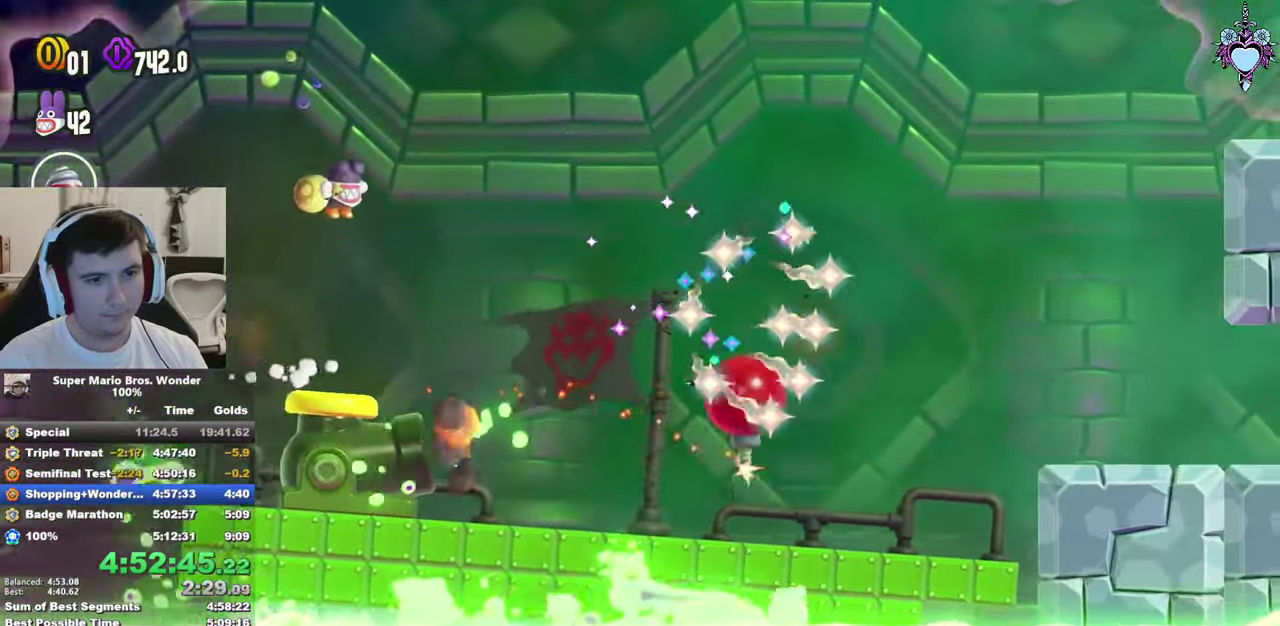
{"buttons": ["SQUARE", "L1"], "left_stick": "center", "right_stick": "center", "events": [[17, "DPAD_LEFT", "up"], [167, "CROSS", "up"], [183, "DPAD_RIGHT", "down"], [267, "DPAD_RIGHT", "up"]]}
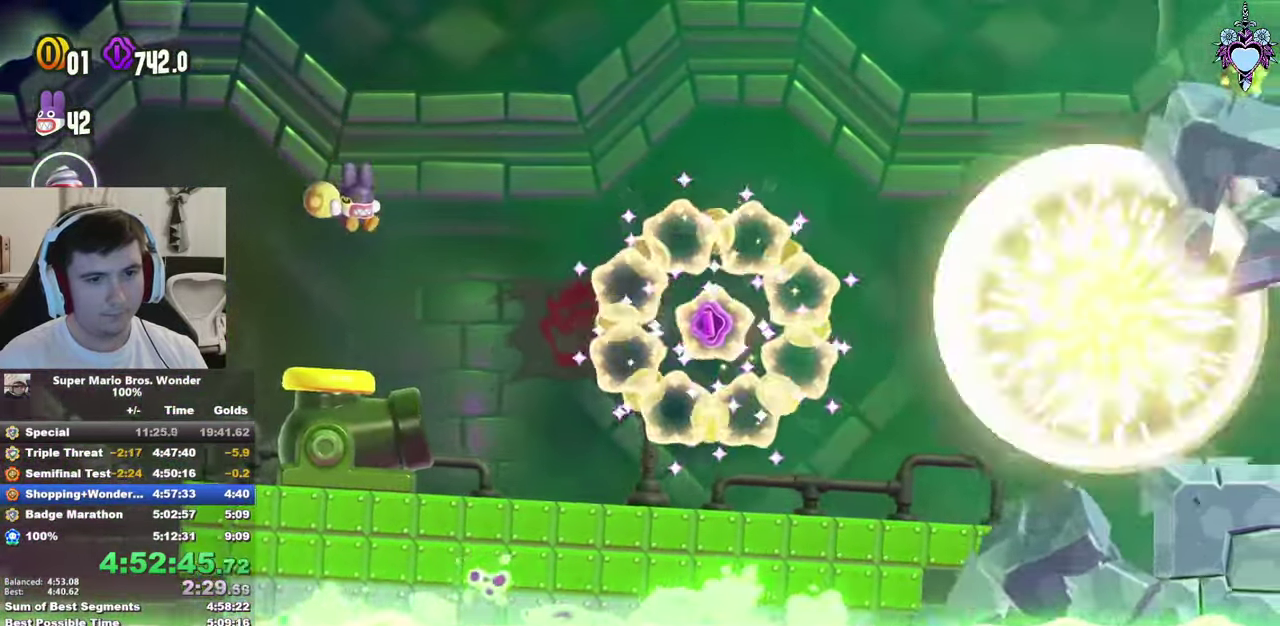
{"buttons": ["SQUARE", "L1"], "left_stick": "center", "right_stick": "center", "events": [[67, "DPAD_RIGHT", "down"], [133, "CROSS", "down"], [417, "DPAD_RIGHT", "up"], [483, "CROSS", "up"]]}
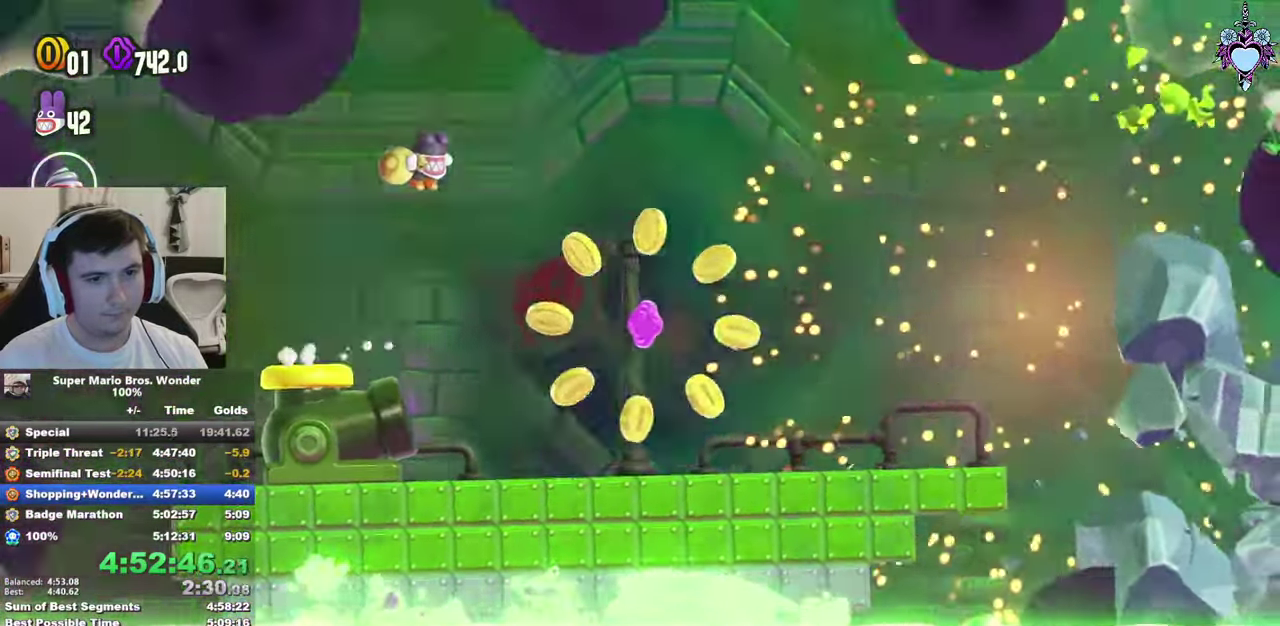
{"buttons": ["SQUARE", "L1", "DPAD_LEFT"], "left_stick": "center", "right_stick": "center", "events": [[283, "DPAD_LEFT", "down"]]}
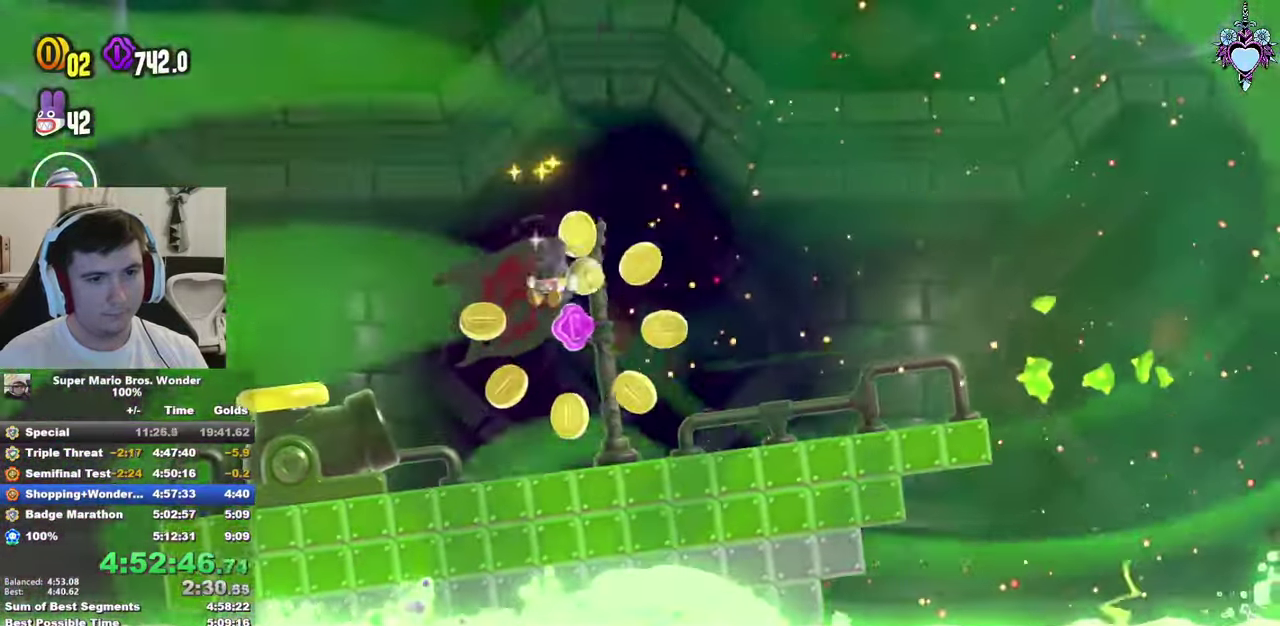
{"buttons": ["CROSS", "SQUARE", "L1"], "left_stick": "center", "right_stick": "center", "events": [[167, "CROSS", "down"], [317, "DPAD_LEFT", "up"]]}
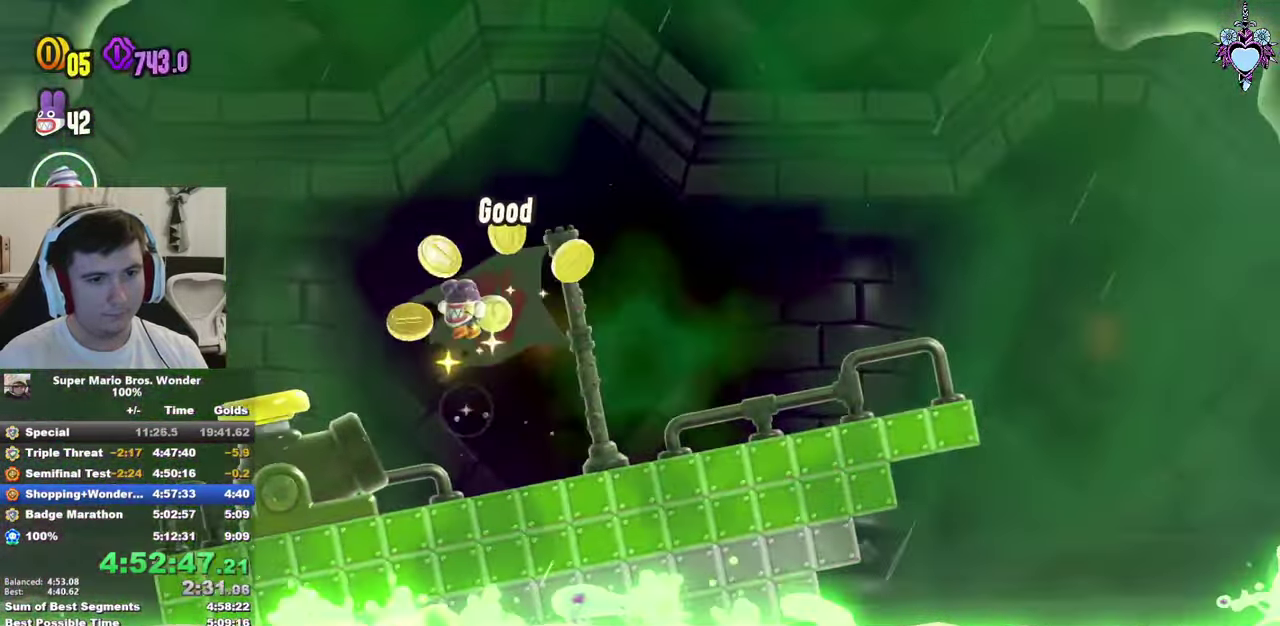
{"buttons": ["SQUARE", "L1", "DPAD_RIGHT"], "left_stick": "center", "right_stick": "center", "events": [[150, "CROSS", "up"], [317, "DPAD_RIGHT", "down"]]}
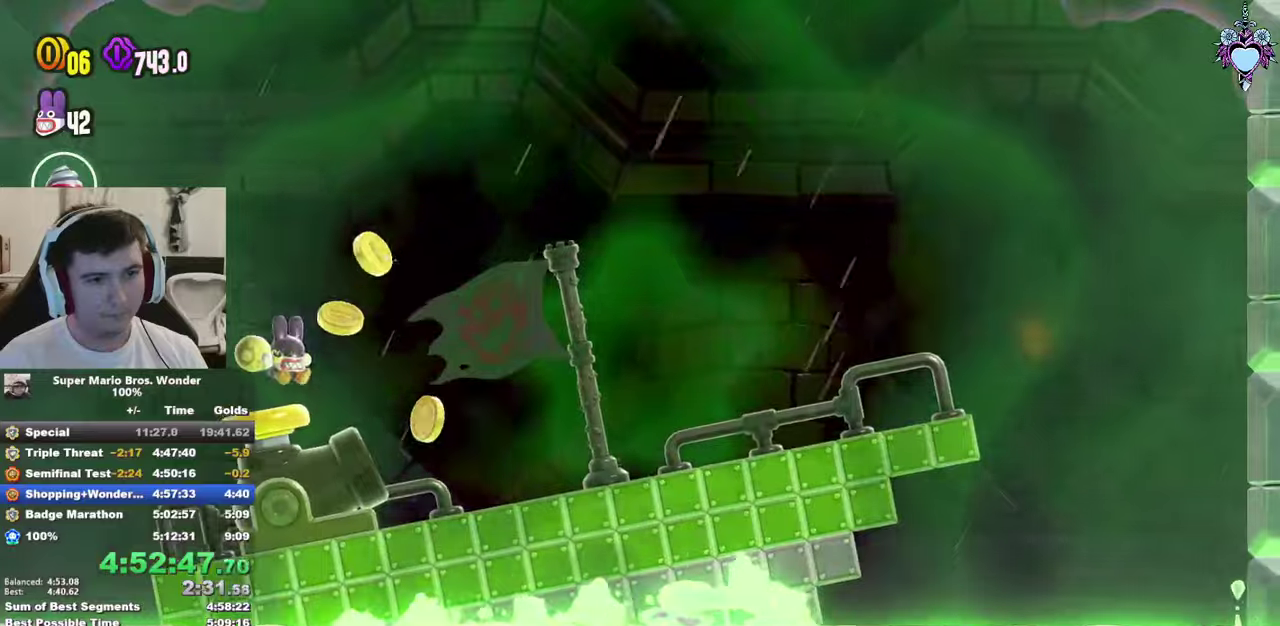
{"buttons": ["CROSS", "SQUARE", "L1", "DPAD_LEFT"], "left_stick": "center", "right_stick": "center", "events": [[34, "CROSS", "down"], [150, "DPAD_RIGHT", "up"], [400, "DPAD_LEFT", "down"]]}
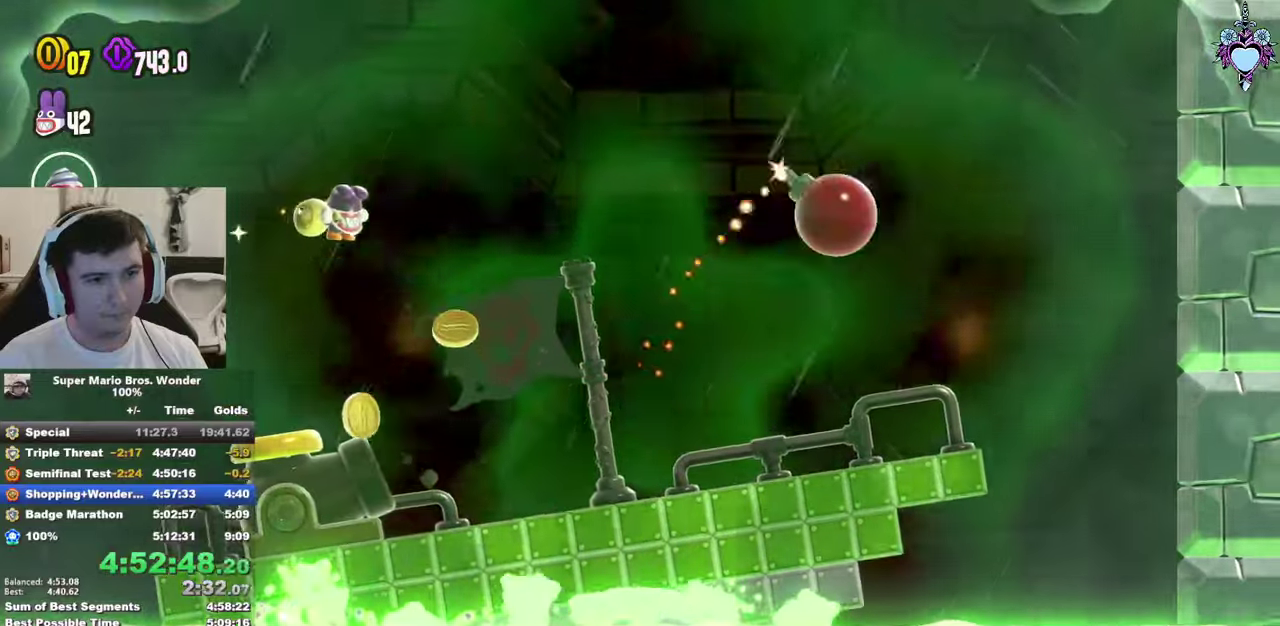
{"buttons": ["SQUARE", "L1", "DPAD_RIGHT"], "left_stick": "center", "right_stick": "center", "events": [[100, "DPAD_LEFT", "up"], [184, "CROSS", "up"], [434, "DPAD_RIGHT", "down"]]}
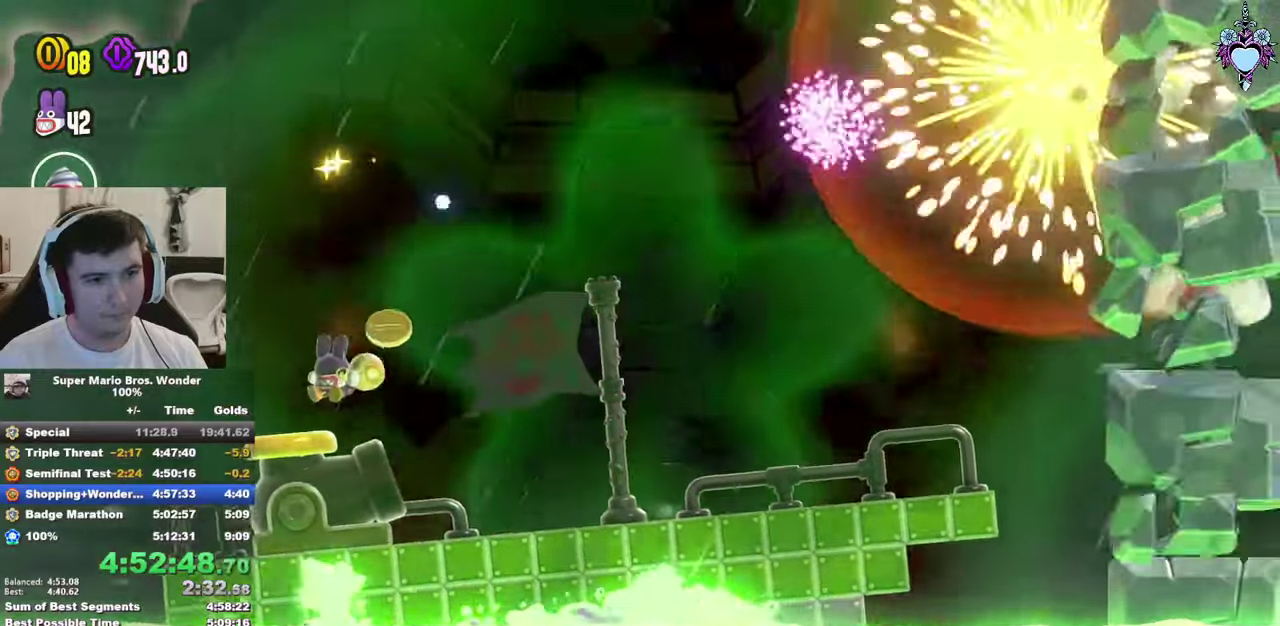
{"buttons": ["CROSS", "SQUARE", "L1"], "left_stick": "center", "right_stick": "center", "events": [[34, "CROSS", "down"], [34, "DPAD_RIGHT", "up"], [300, "DPAD_LEFT", "down"], [367, "DPAD_LEFT", "up"]]}
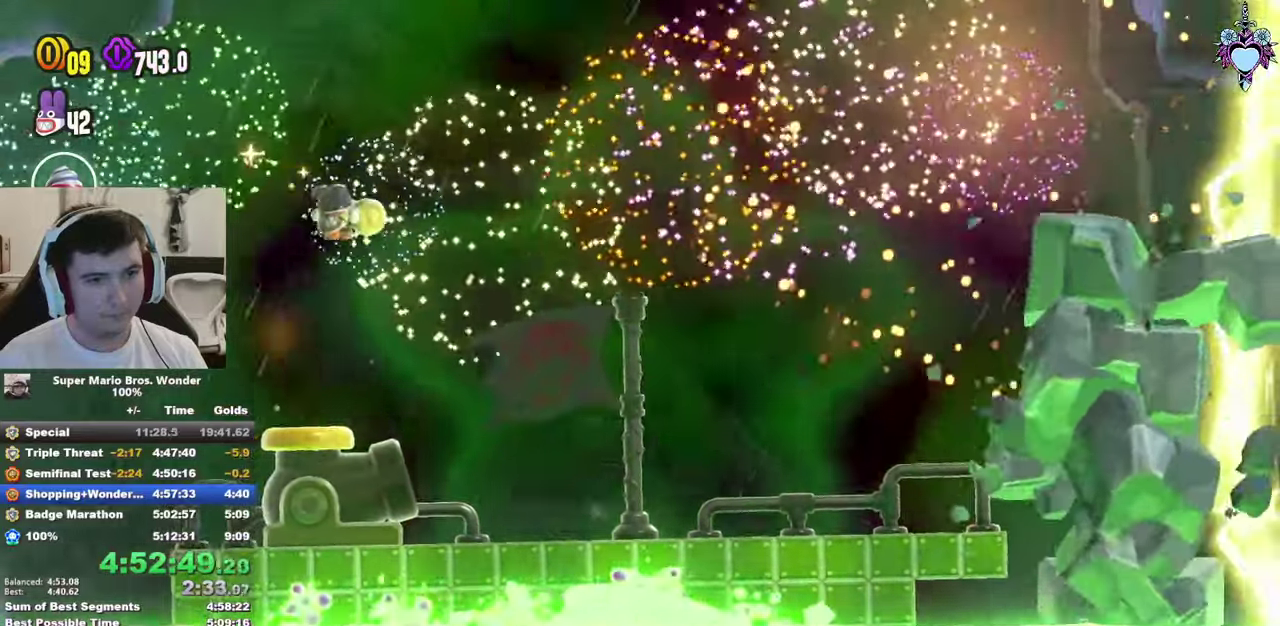
{"buttons": ["CROSS", "SQUARE", "L1"], "left_stick": "center", "right_stick": "center", "events": [[34, "DPAD_RIGHT", "down"], [150, "DPAD_RIGHT", "up"], [200, "CROSS", "up"], [467, "CROSS", "down"]]}
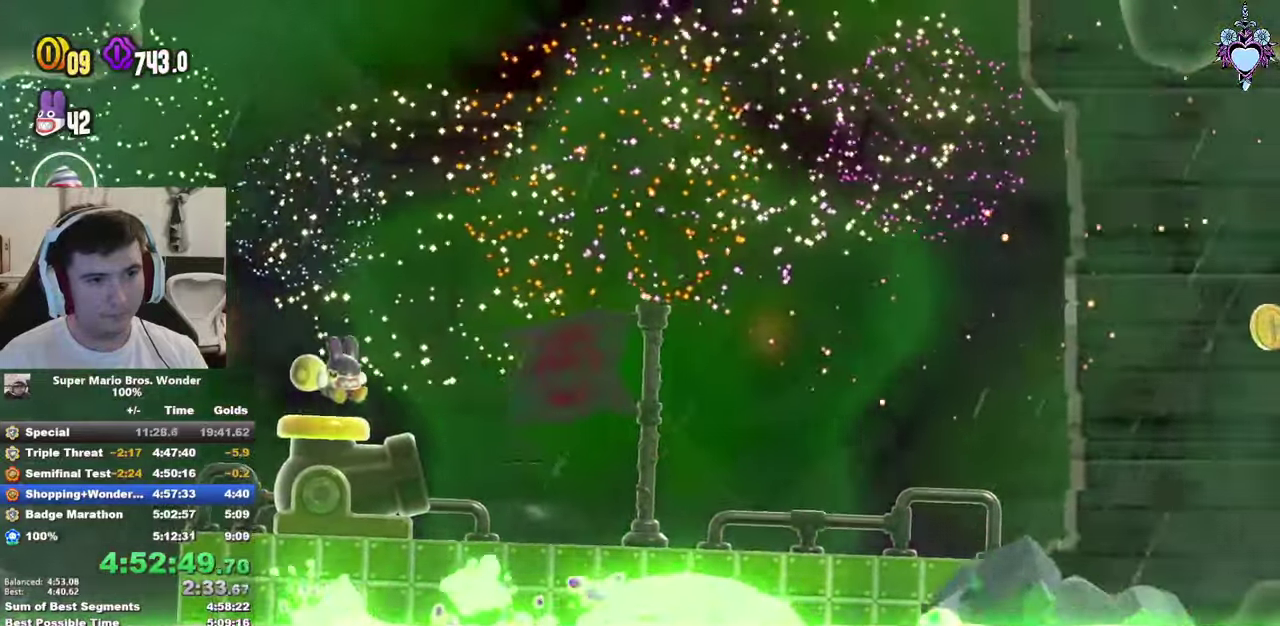
{"buttons": ["SQUARE", "L1"], "left_stick": "center", "right_stick": "center", "events": [[317, "DPAD_LEFT", "down"], [400, "DPAD_LEFT", "up"], [434, "CROSS", "up"]]}
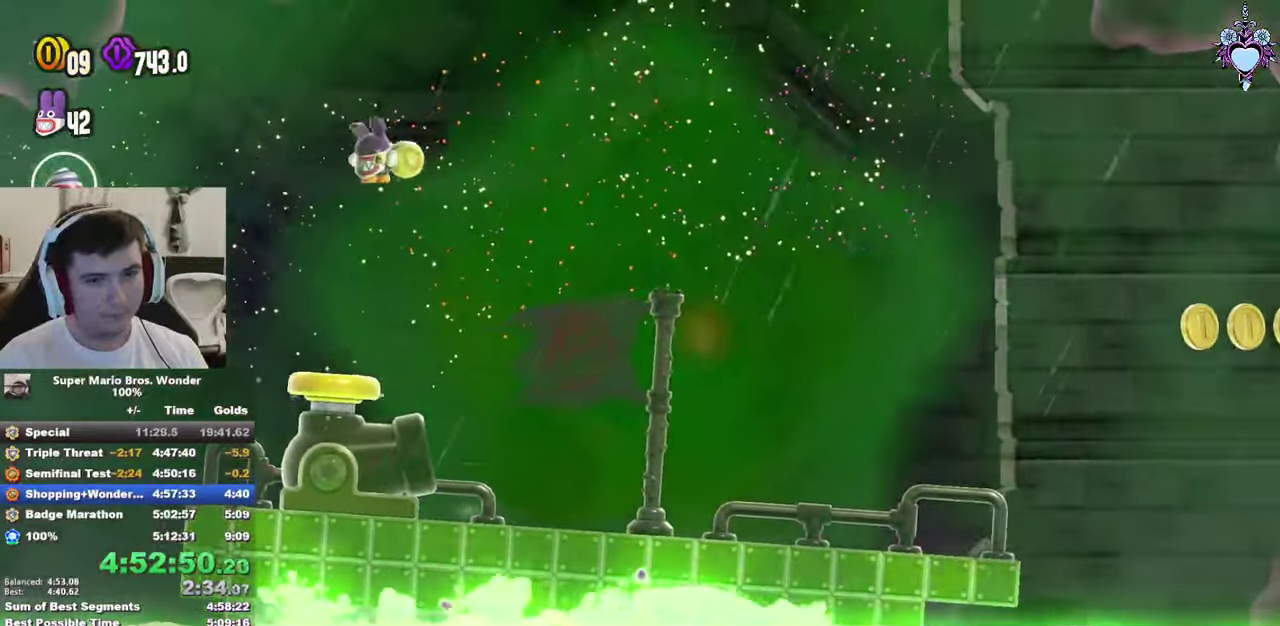
{"buttons": ["CROSS", "SQUARE", "L1"], "left_stick": "center", "right_stick": "center", "events": [[184, "DPAD_RIGHT", "down"], [234, "DPAD_RIGHT", "up"], [384, "CROSS", "down"]]}
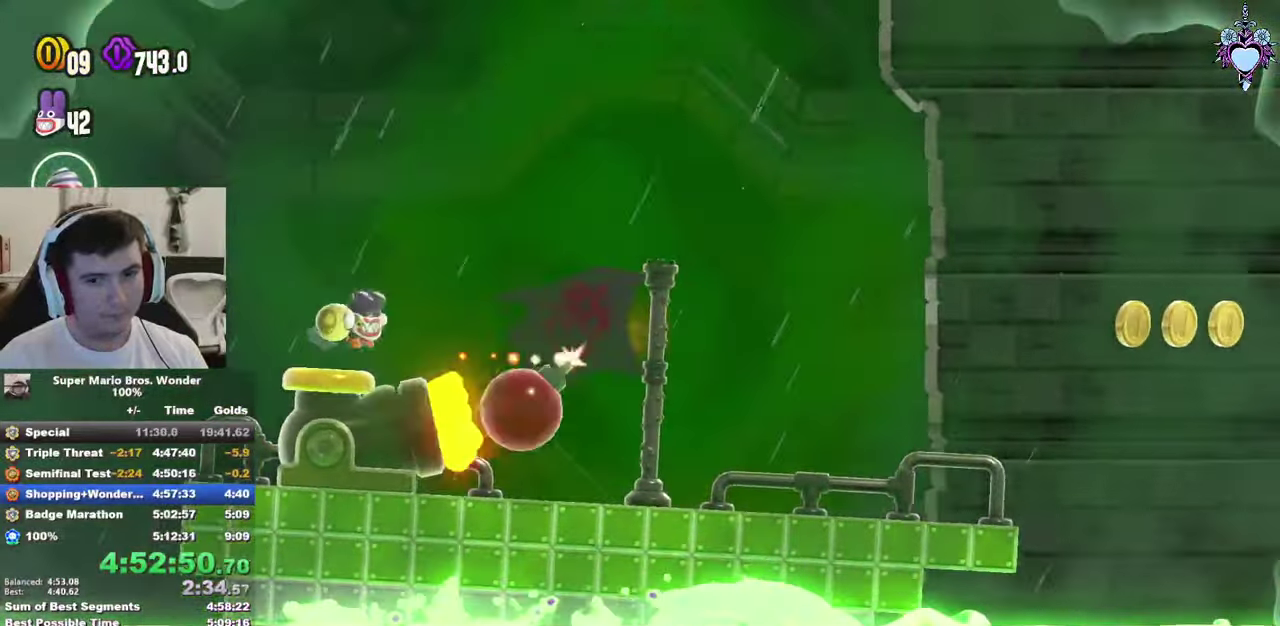
{"buttons": ["SQUARE", "L1"], "left_stick": "center", "right_stick": "center", "events": [[267, "DPAD_LEFT", "down"], [417, "DPAD_LEFT", "up"], [434, "CROSS", "up"]]}
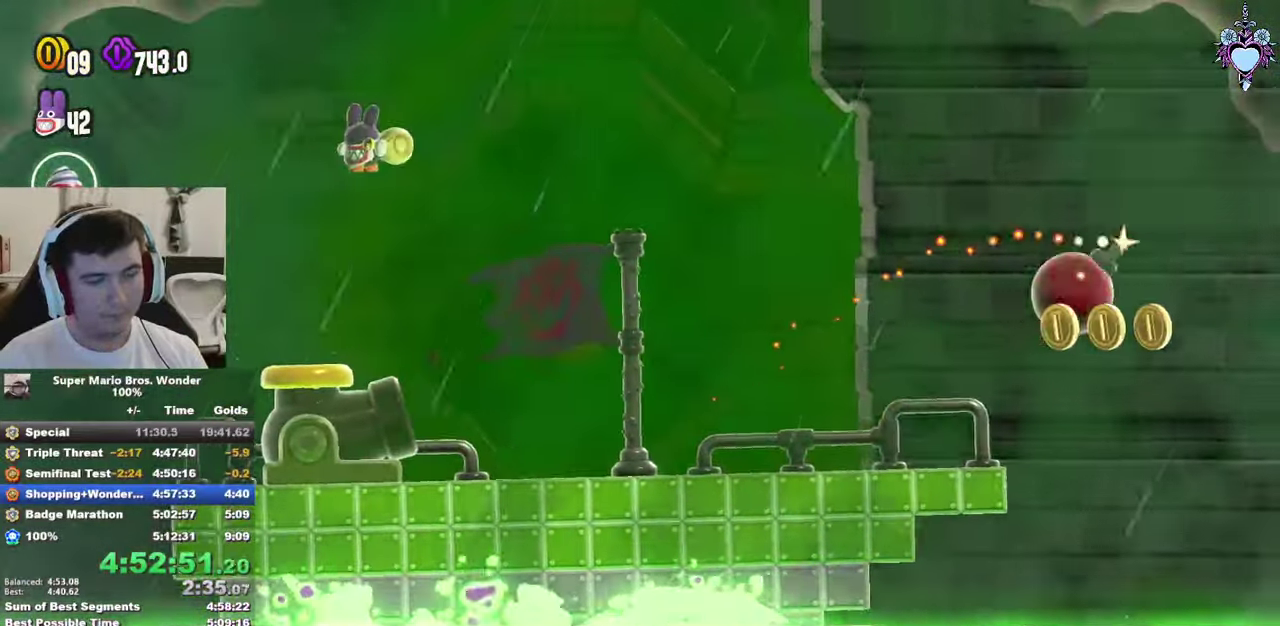
{"buttons": ["CROSS", "SQUARE", "L1"], "left_stick": "center", "right_stick": "center", "events": [[150, "DPAD_RIGHT", "down"], [200, "DPAD_RIGHT", "up"], [367, "CROSS", "down"]]}
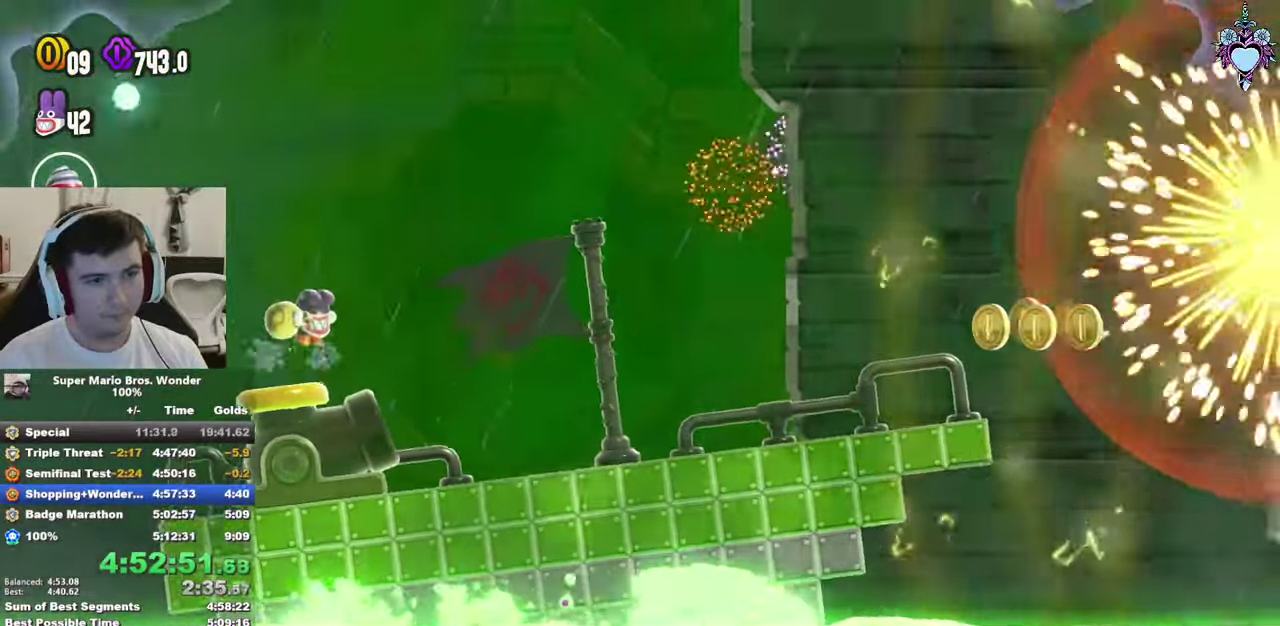
{"buttons": ["SQUARE", "L1", "DPAD_RIGHT"], "left_stick": "center", "right_stick": "center", "events": [[184, "DPAD_LEFT", "down"], [267, "DPAD_LEFT", "up"], [300, "CROSS", "up"], [417, "DPAD_RIGHT", "down"]]}
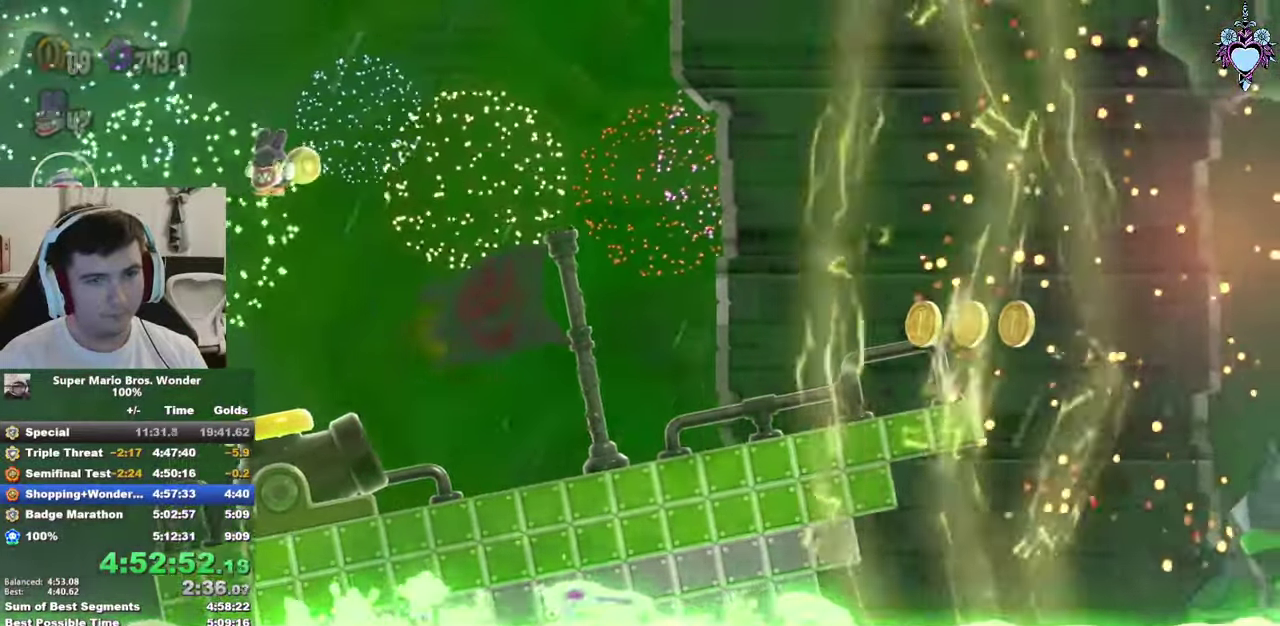
{"buttons": ["CROSS", "SQUARE", "L1"], "left_stick": "center", "right_stick": "center", "events": [[84, "DPAD_RIGHT", "up"], [317, "CROSS", "down"]]}
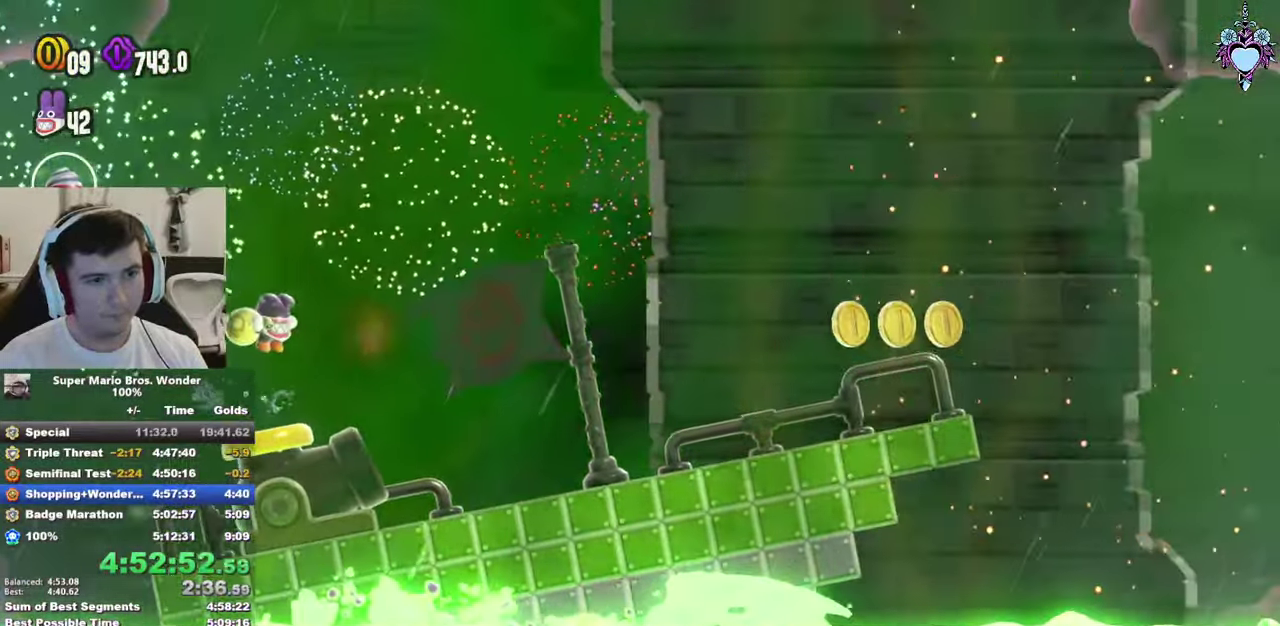
{"buttons": ["SQUARE", "L1"], "left_stick": "center", "right_stick": "center", "events": [[200, "CROSS", "up"]]}
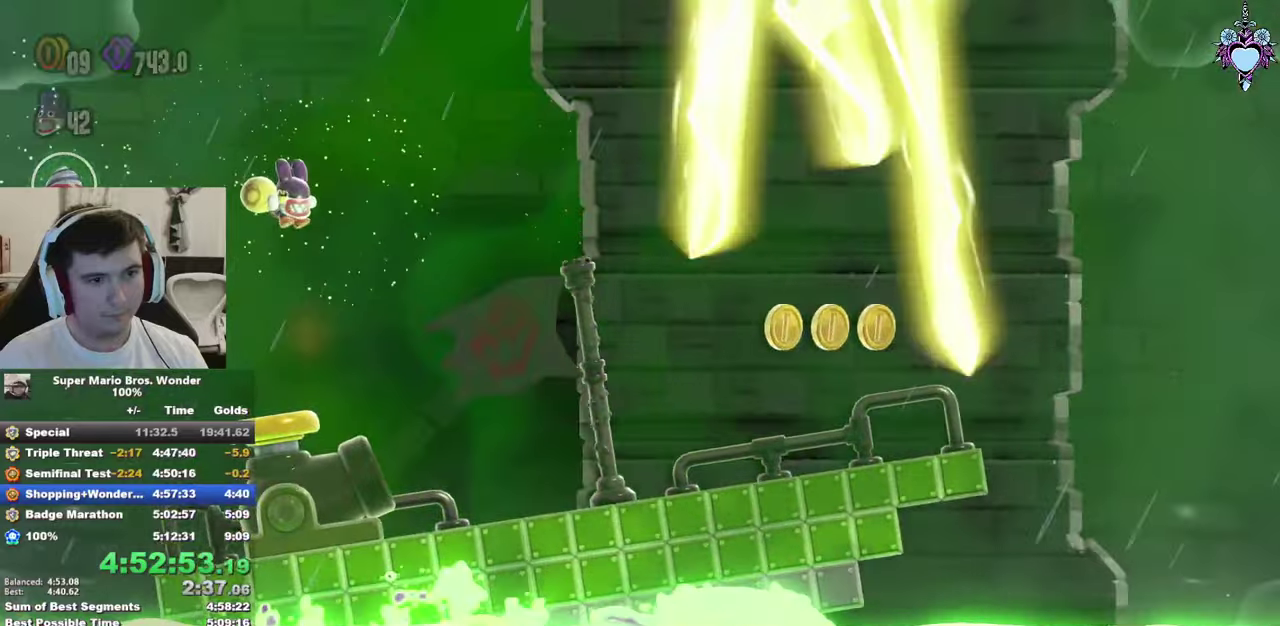
{"buttons": ["CROSS", "SQUARE", "L1"], "left_stick": "center", "right_stick": "center", "events": [[200, "CROSS", "down"]]}
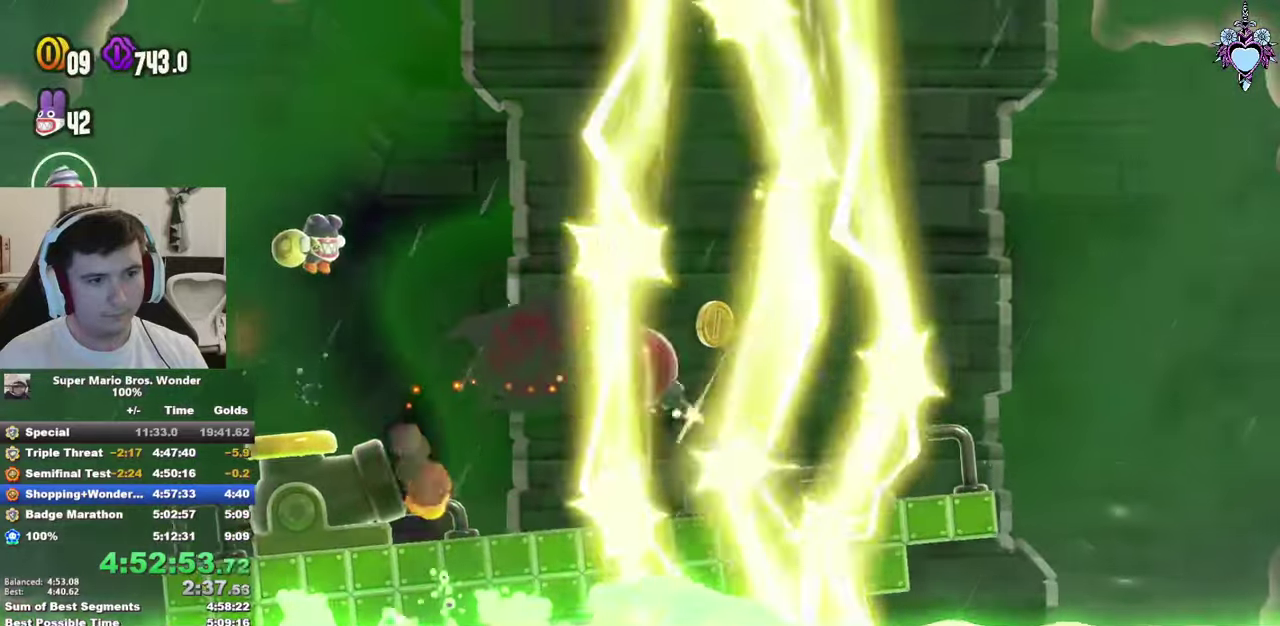
{"buttons": ["SQUARE", "L1"], "left_stick": "center", "right_stick": "center", "events": [[16, "DPAD_LEFT", "down"], [66, "CROSS", "up"], [100, "DPAD_LEFT", "up"], [283, "DPAD_RIGHT", "down"], [366, "DPAD_RIGHT", "up"]]}
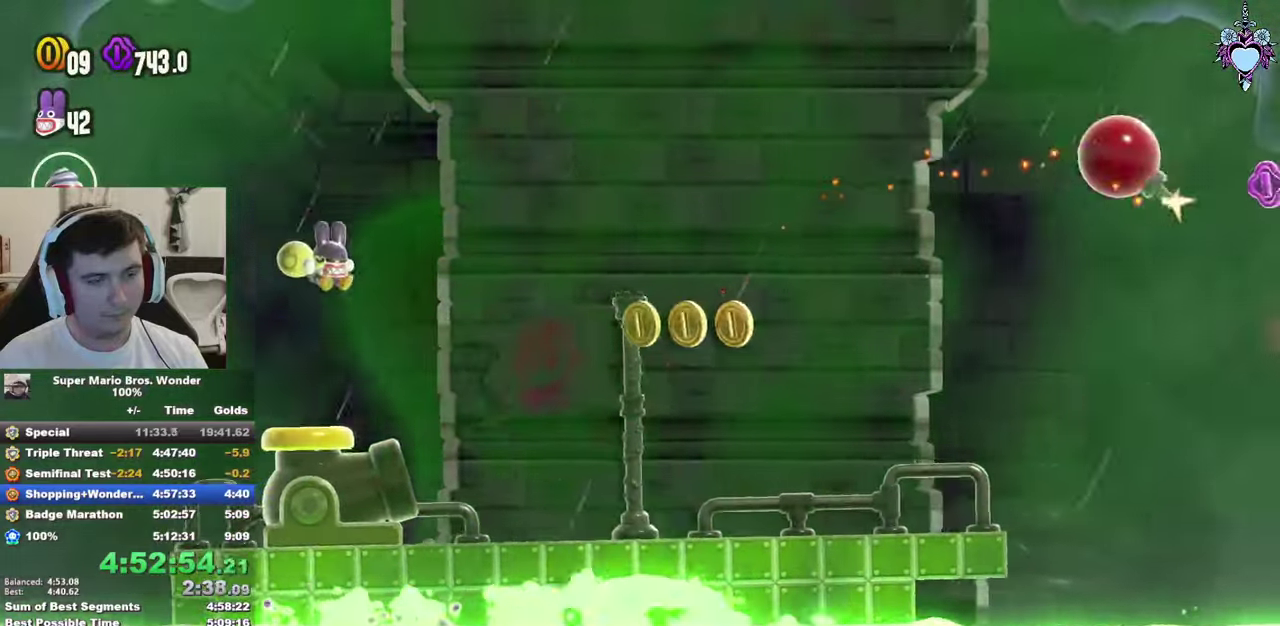
{"buttons": ["CROSS", "SQUARE", "L1"], "left_stick": "center", "right_stick": "center", "events": [[116, "CROSS", "down"]]}
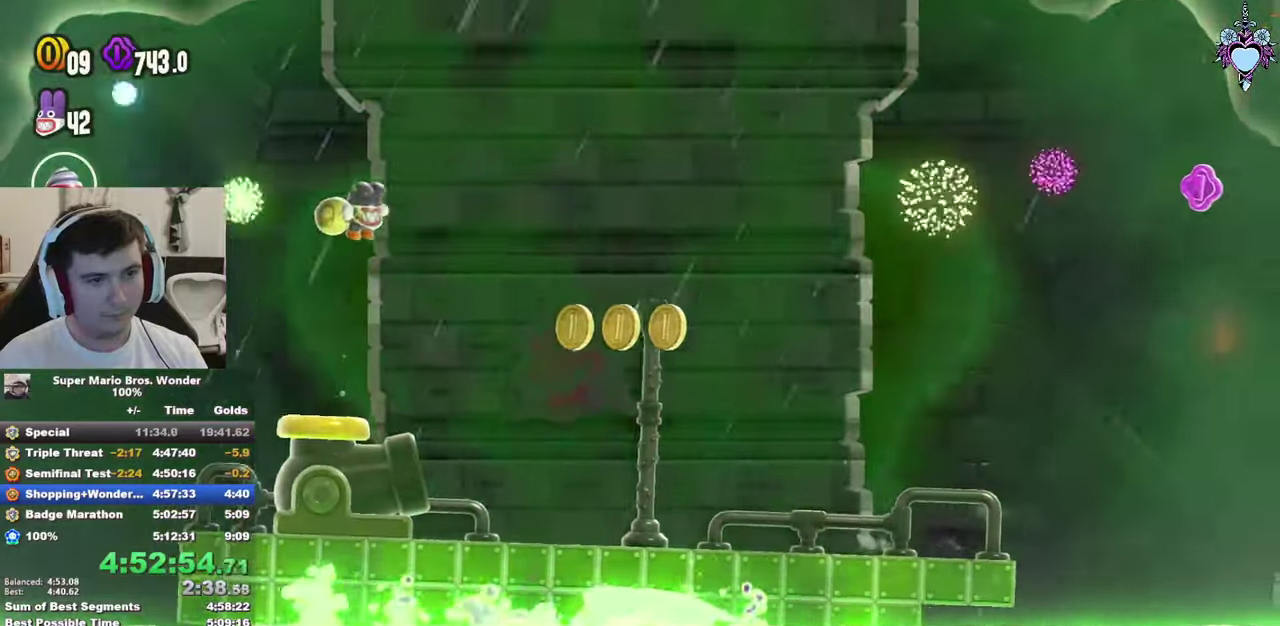
{"buttons": ["SQUARE", "L1"], "left_stick": "center", "right_stick": "center", "events": [[33, "DPAD_LEFT", "down"], [100, "CROSS", "up"], [166, "DPAD_LEFT", "up"], [366, "DPAD_RIGHT", "down"], [450, "DPAD_RIGHT", "up"]]}
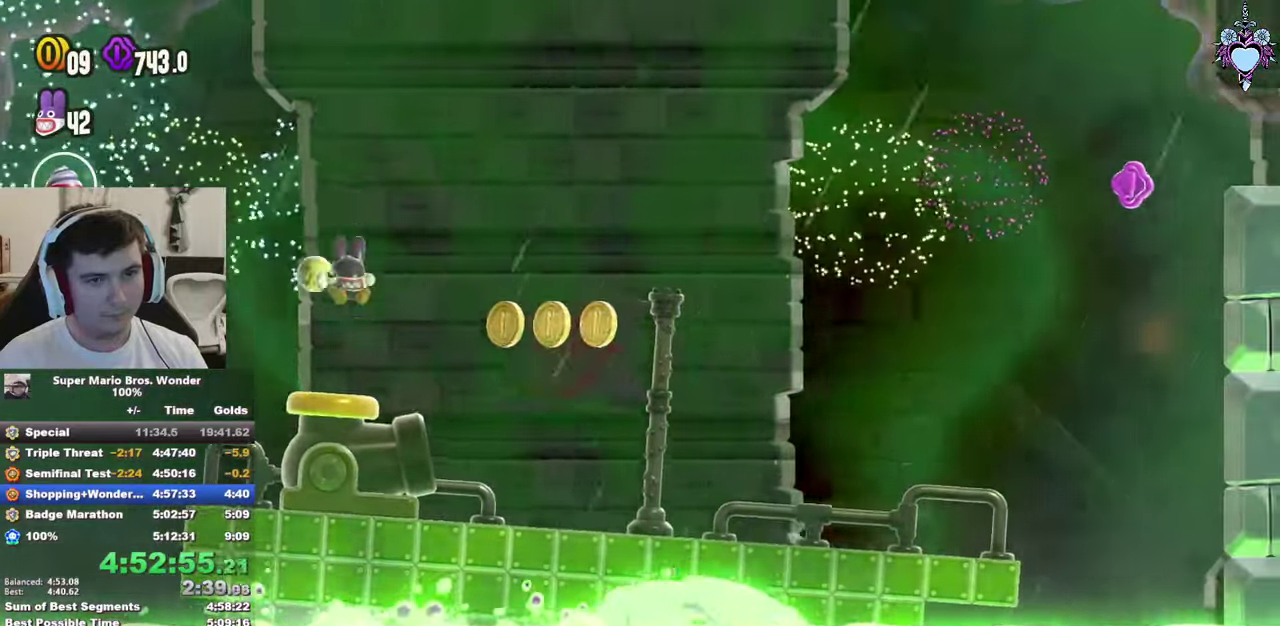
{"buttons": ["SQUARE", "L1", "DPAD_LEFT"], "left_stick": "center", "right_stick": "center", "events": [[83, "CROSS", "down"], [450, "DPAD_LEFT", "down"], [500, "CROSS", "up"]]}